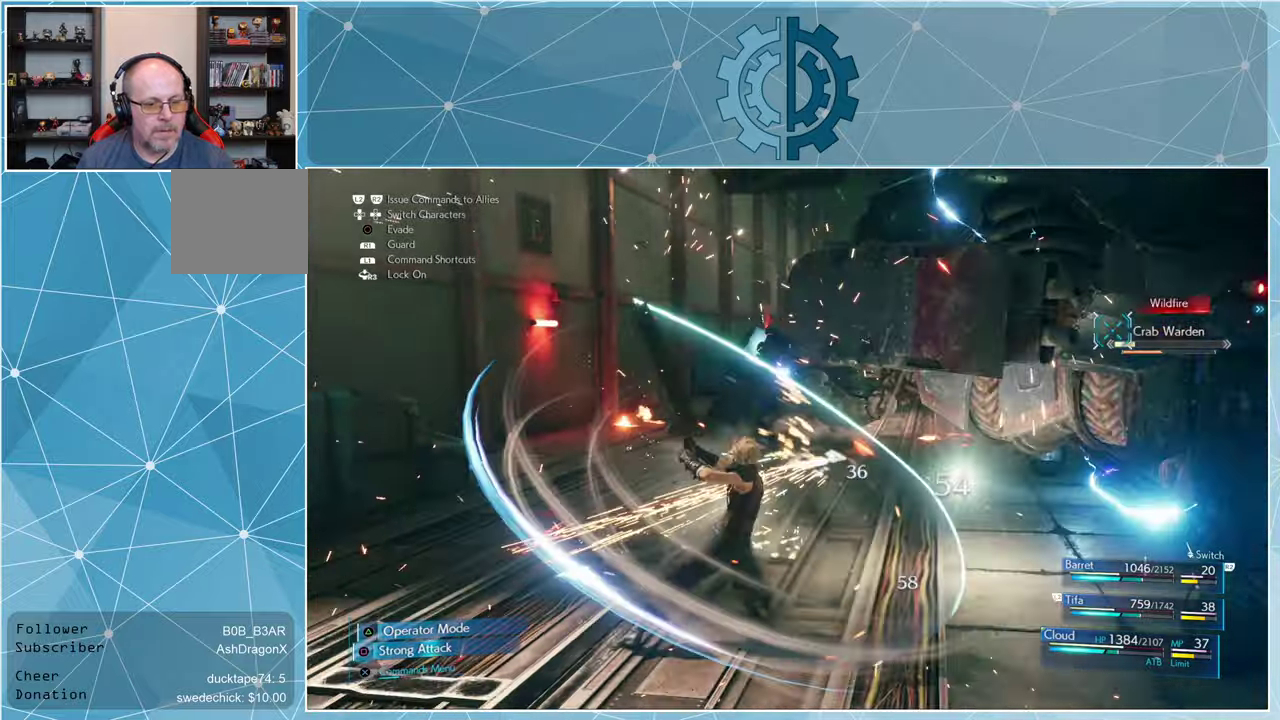
Gameplay with a controller (PlayStation layout); each line is a JSON object with the inputs held at the frame after it. "events" lists button and stick changes between this image and that frame as [ms after this image, input, new state], when the widget could be followed in between.
{"buttons": [], "left_stick": "center", "right_stick": "center", "events": [[34, "SQUARE", "up"], [100, "SQUARE", "down"], [167, "SQUARE", "up"], [234, "SQUARE", "down"], [334, "SQUARE", "up"], [400, "SQUARE", "down"], [467, "SQUARE", "up"]]}
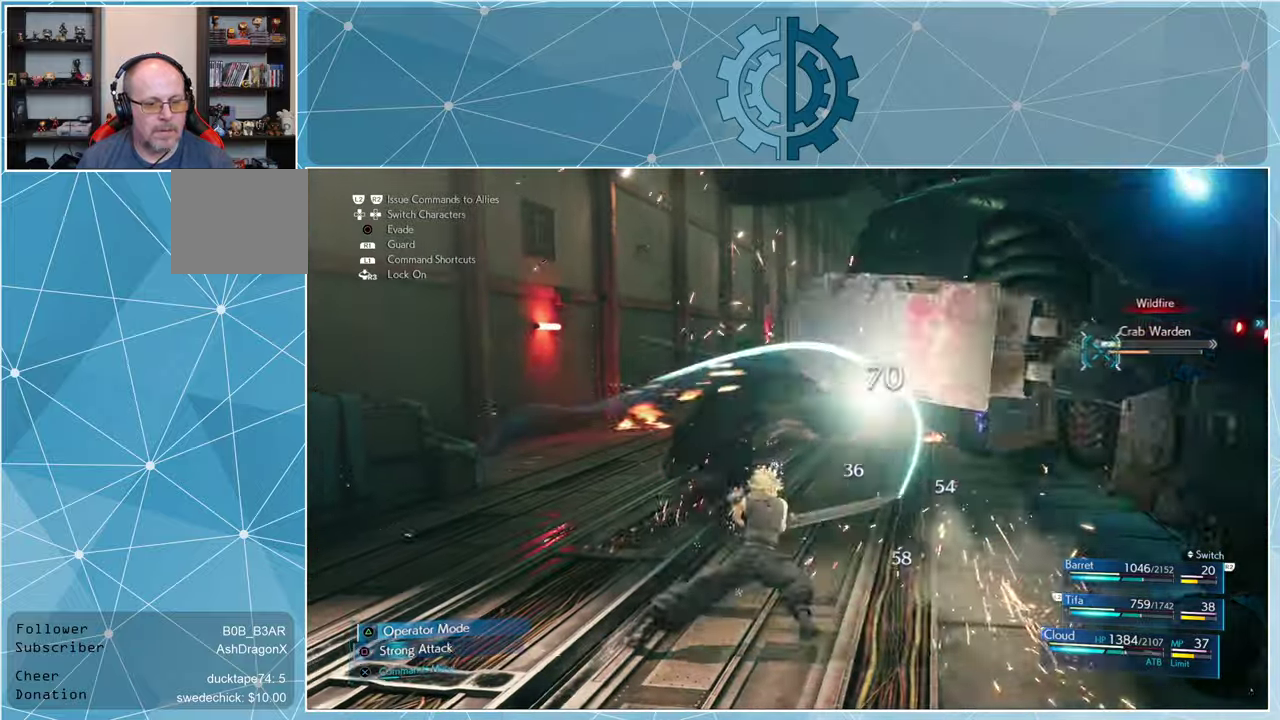
{"buttons": ["SQUARE"], "left_stick": "center", "right_stick": "center", "events": [[34, "SQUARE", "down"], [100, "SQUARE", "up"], [167, "SQUARE", "down"], [234, "SQUARE", "up"], [334, "SQUARE", "down"], [400, "SQUARE", "up"], [467, "SQUARE", "down"]]}
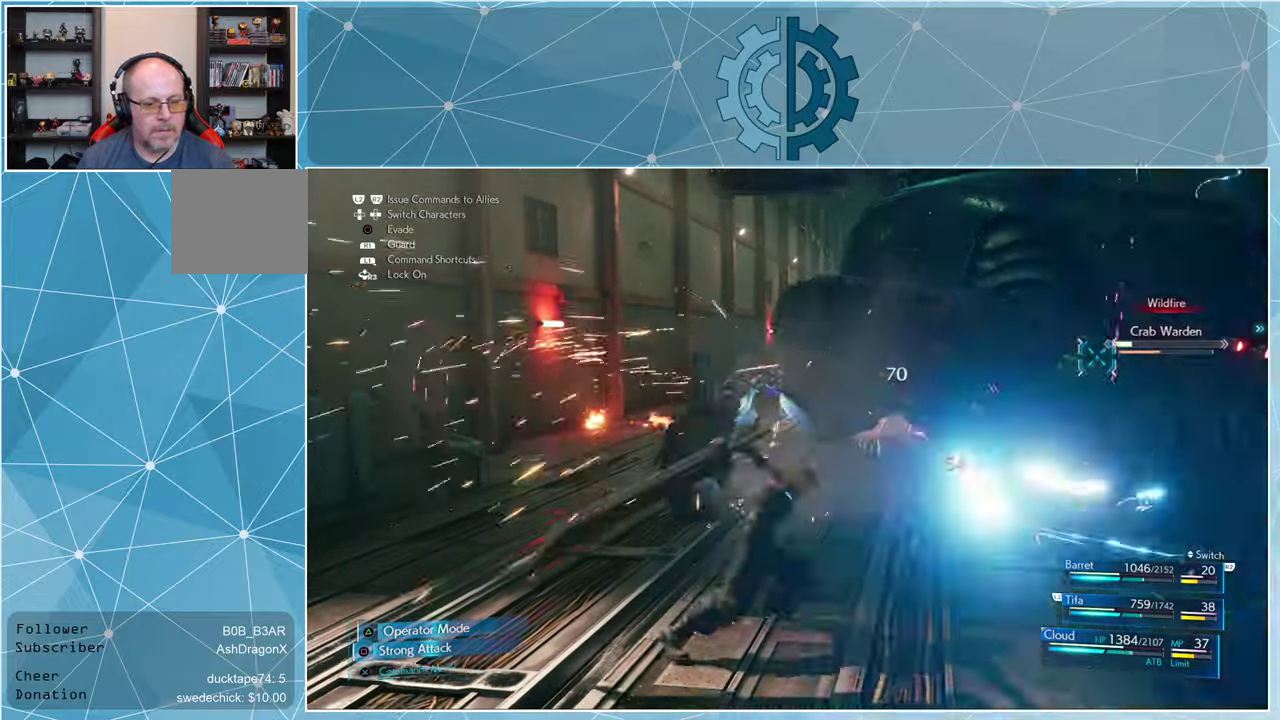
{"buttons": [], "left_stick": "center", "right_stick": "center", "events": [[34, "SQUARE", "up"], [100, "SQUARE", "down"], [167, "SQUARE", "up"], [267, "SQUARE", "down"], [334, "SQUARE", "up"]]}
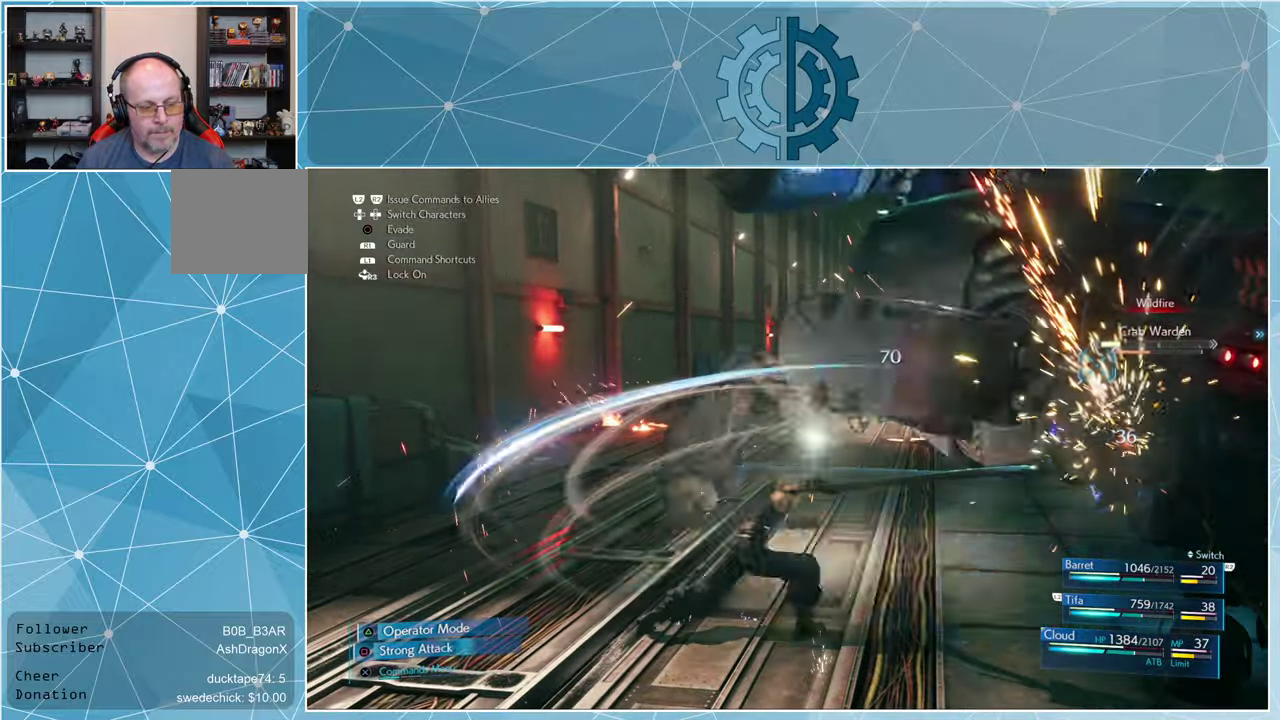
{"buttons": [], "left_stick": "center", "right_stick": "center", "events": []}
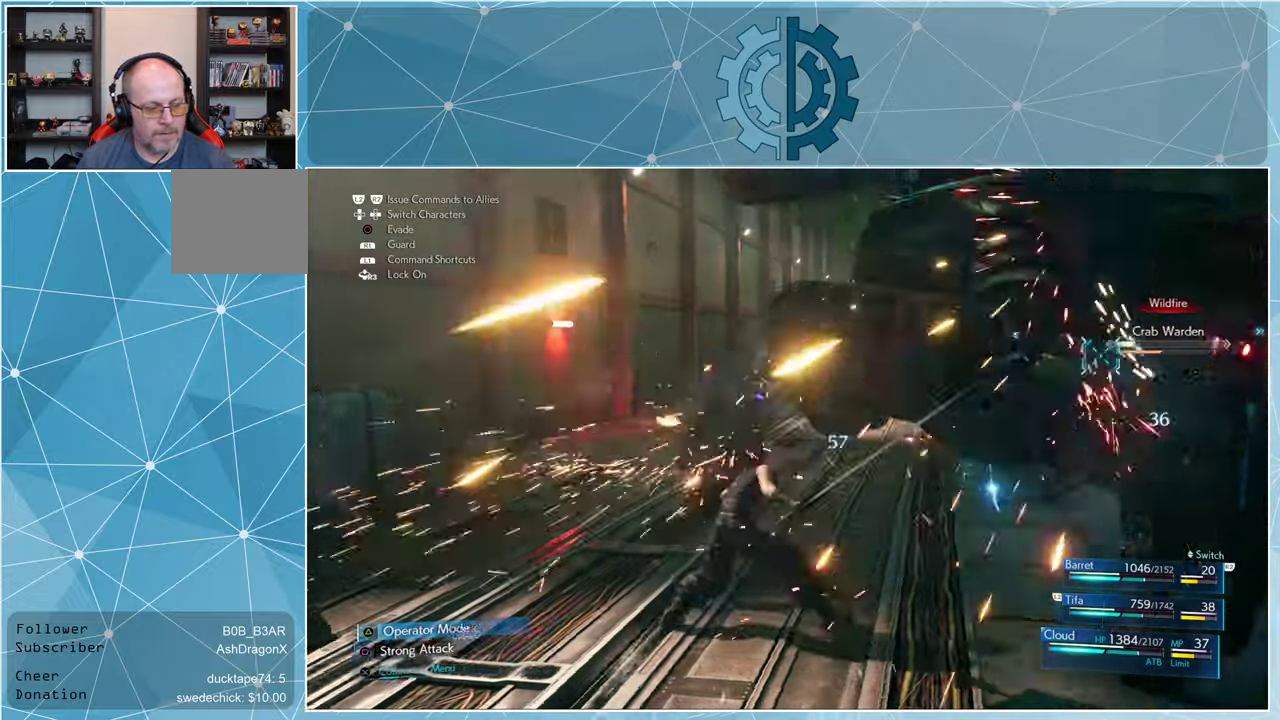
{"buttons": [], "left_stick": "center", "right_stick": "center", "events": [[100, "SQUARE", "down"], [167, "SQUARE", "up"], [234, "SQUARE", "down"], [300, "SQUARE", "up"], [400, "SQUARE", "down"], [467, "SQUARE", "up"]]}
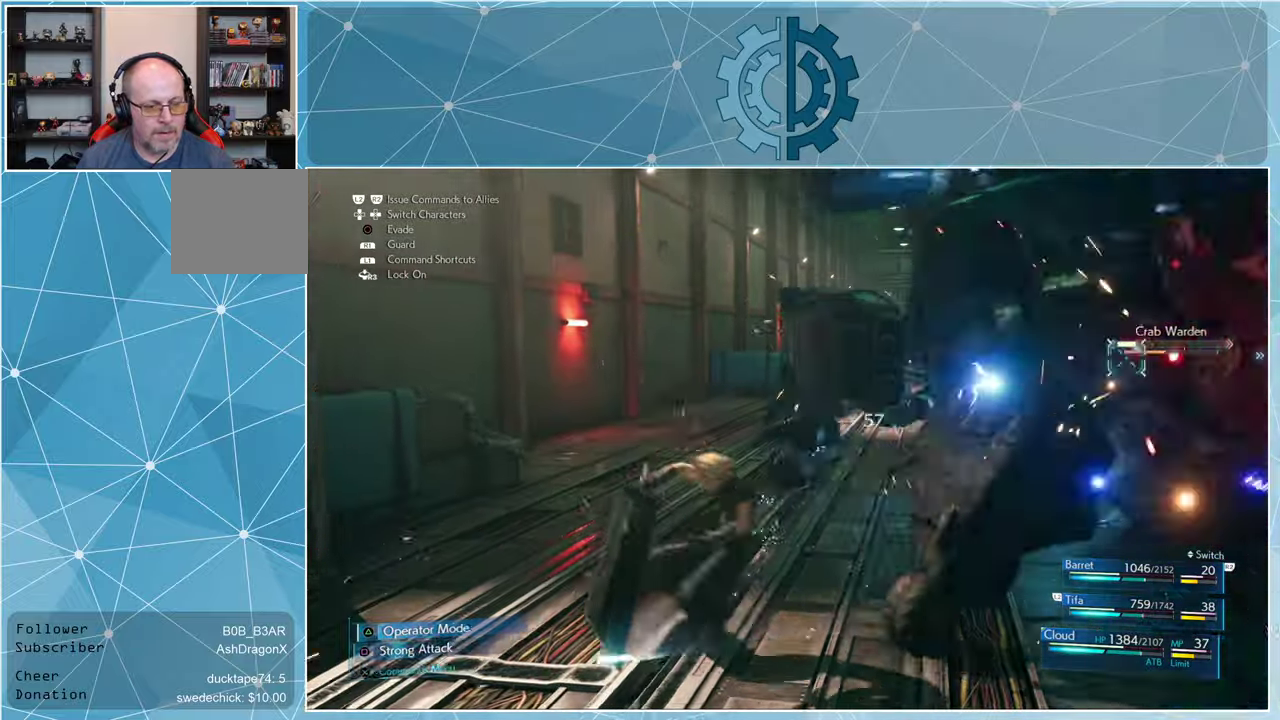
{"buttons": ["SQUARE"], "left_stick": "center", "right_stick": "center", "events": [[34, "SQUARE", "down"], [100, "SQUARE", "up"], [167, "SQUARE", "down"], [234, "SQUARE", "up"], [334, "SQUARE", "down"], [400, "SQUARE", "up"], [467, "SQUARE", "down"]]}
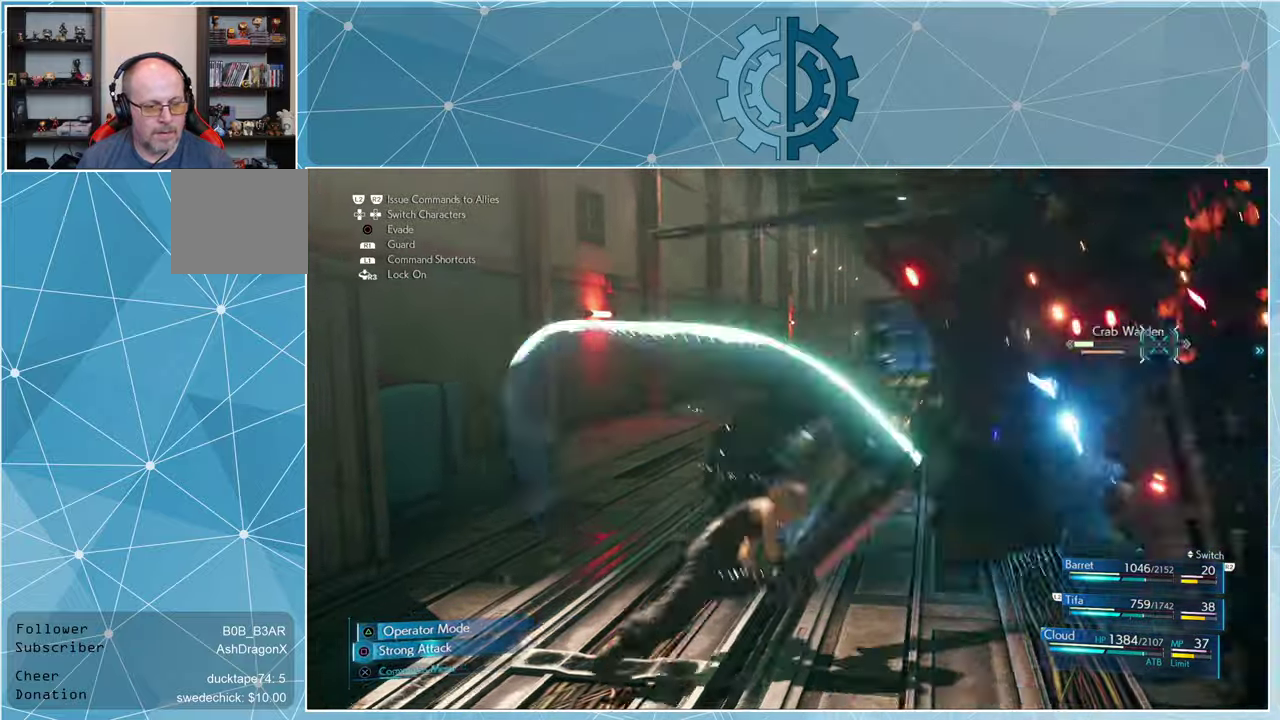
{"buttons": [], "left_stick": "center", "right_stick": "center", "events": [[34, "SQUARE", "up"], [100, "SQUARE", "down"], [167, "SQUARE", "up"], [267, "SQUARE", "down"], [334, "SQUARE", "up"], [400, "SQUARE", "down"], [467, "SQUARE", "up"]]}
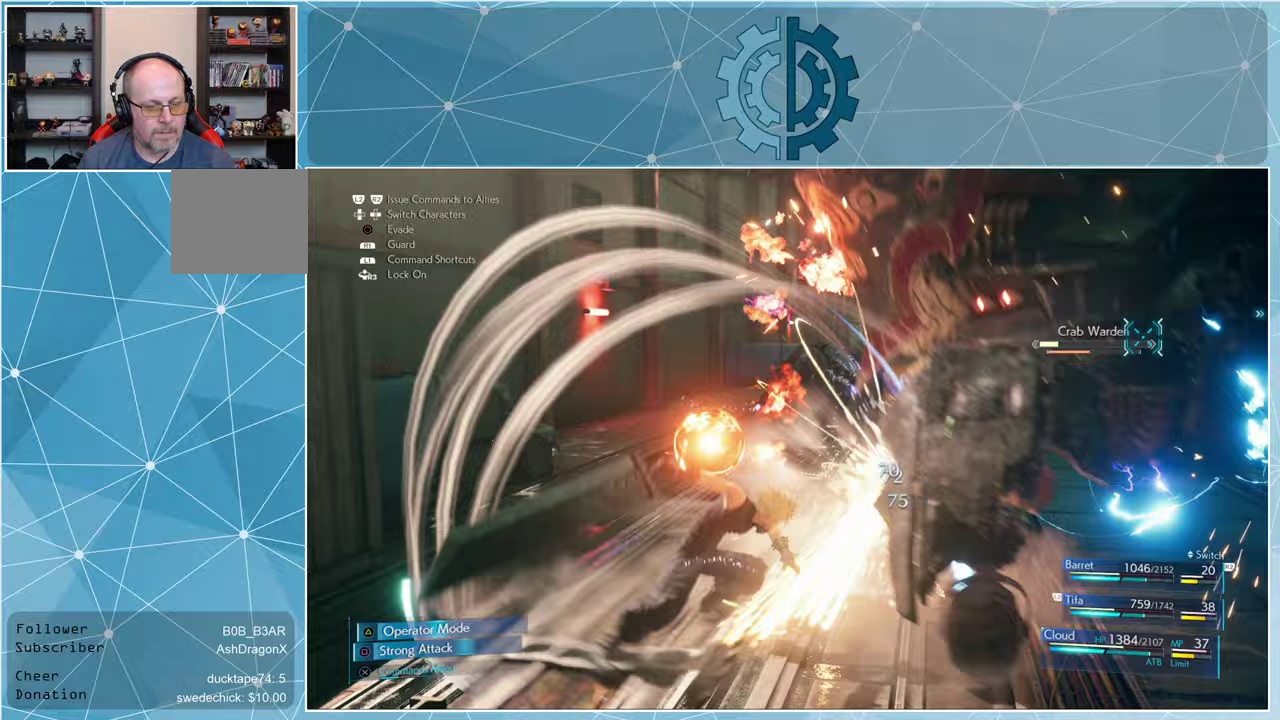
{"buttons": [], "left_stick": "center", "right_stick": "center", "events": [[67, "SQUARE", "down"], [133, "SQUARE", "up"], [200, "SQUARE", "down"], [267, "SQUARE", "up"], [333, "SQUARE", "down"], [433, "SQUARE", "up"]]}
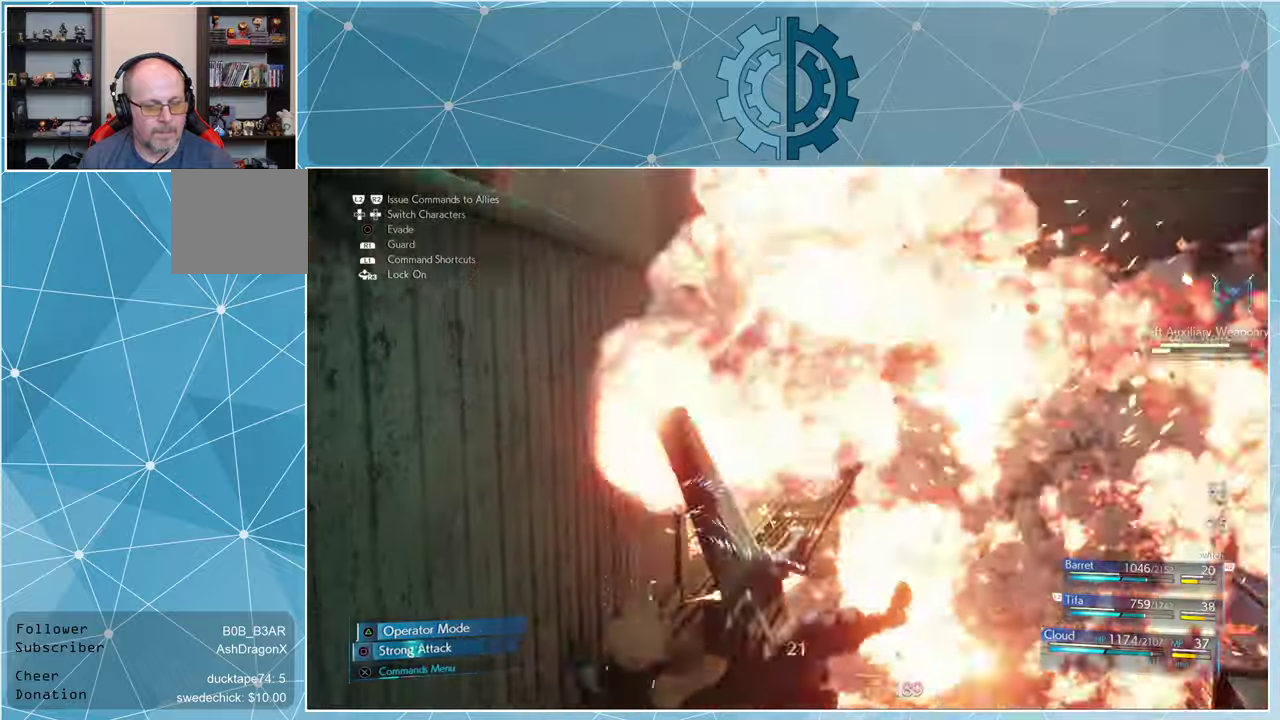
{"buttons": ["DPAD_RIGHT"], "left_stick": "center", "right_stick": "center", "events": [[500, "DPAD_RIGHT", "down"]]}
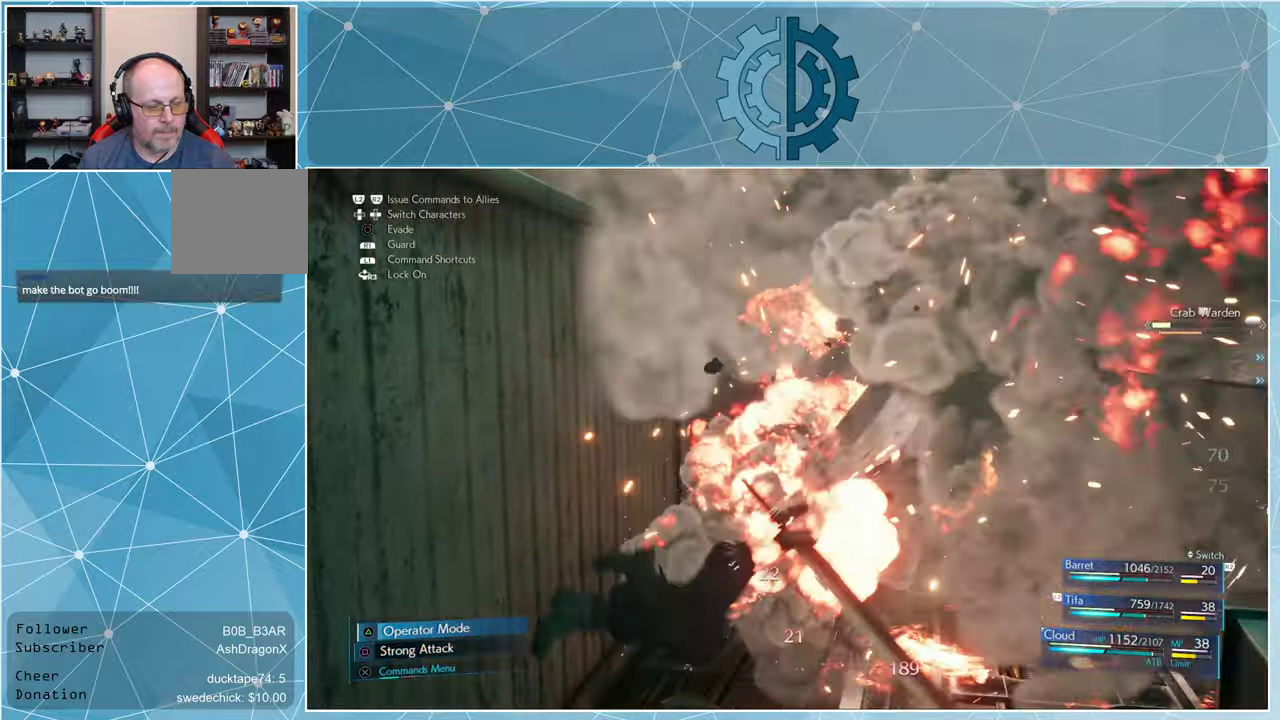
{"buttons": [], "left_stick": "center", "right_stick": "center", "events": [[100, "DPAD_RIGHT", "up"]]}
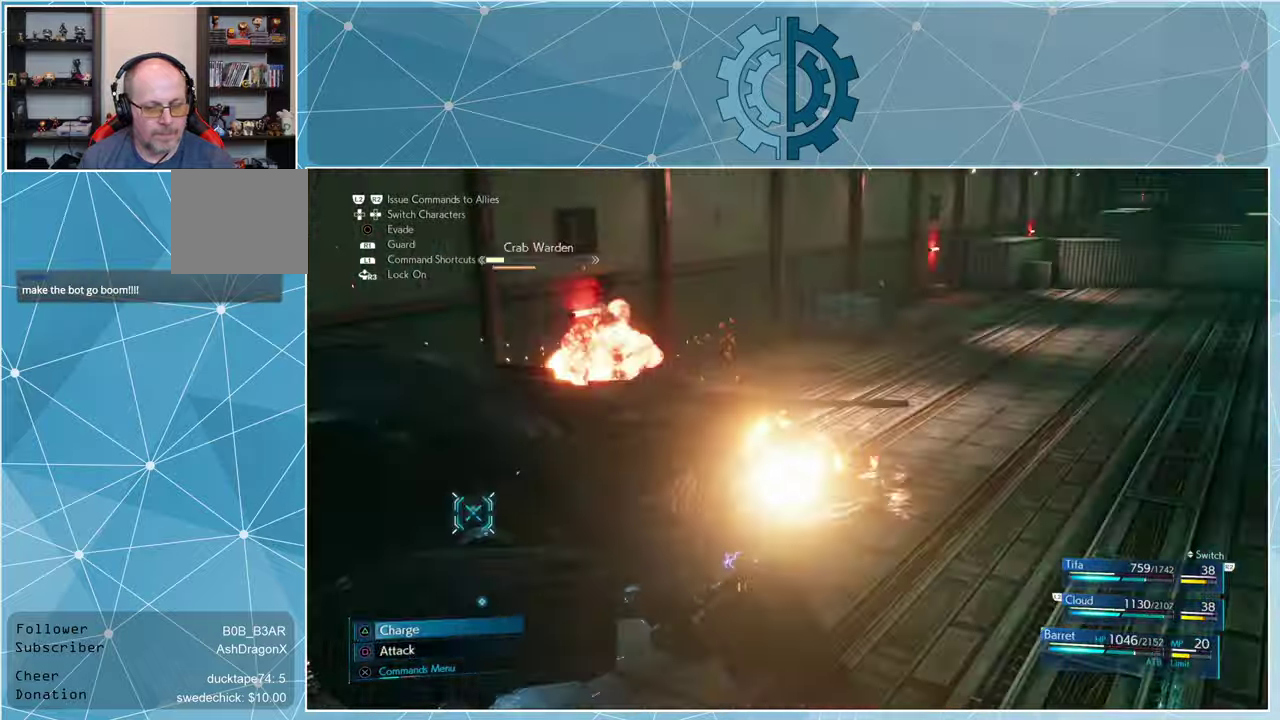
{"buttons": [], "left_stick": "left", "right_stick": "center", "events": [[467, "left_stick", "left"]]}
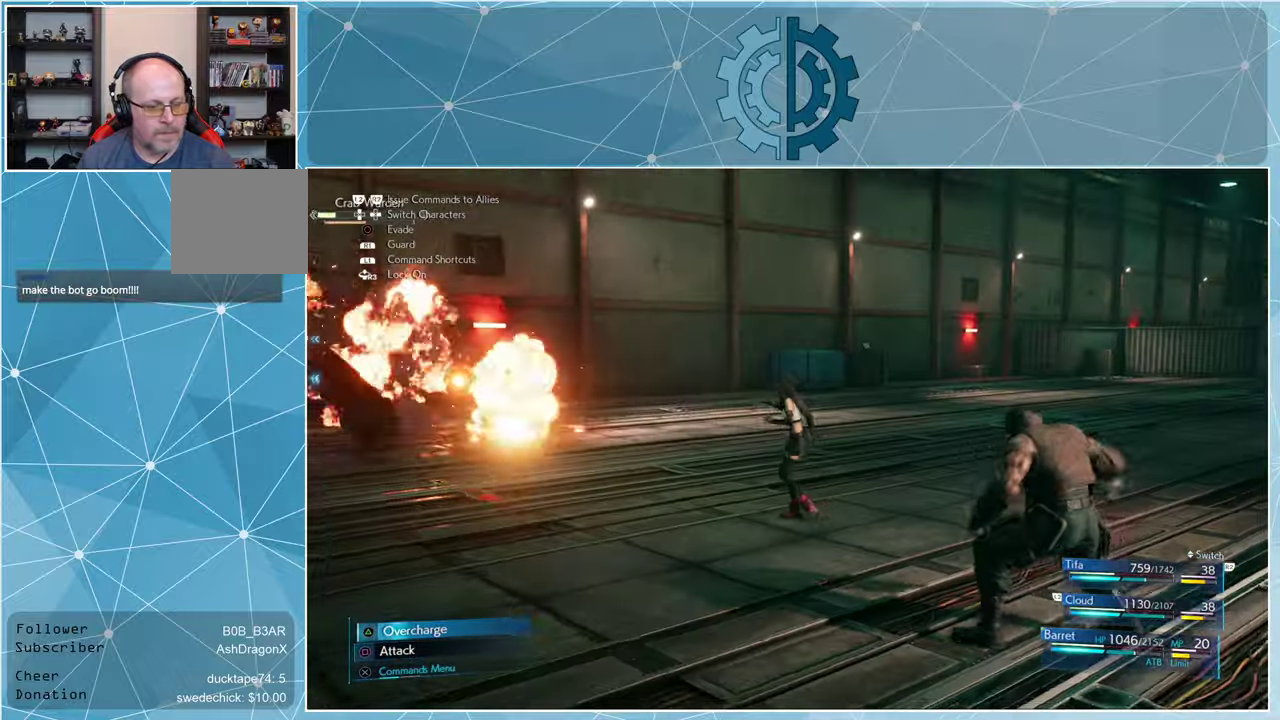
{"buttons": [], "left_stick": "up-left", "right_stick": "center", "events": [[33, "right_stick", "left"], [367, "right_stick", "center"], [400, "left_stick", "up-left"]]}
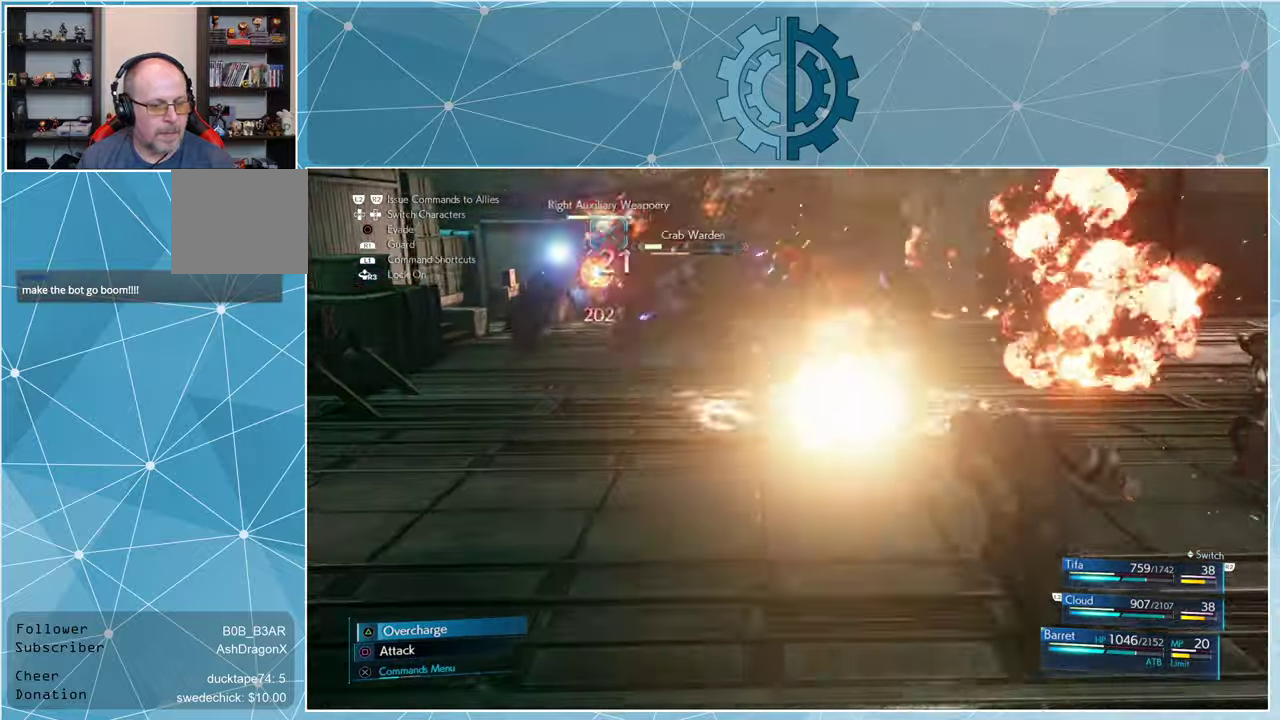
{"buttons": [], "left_stick": "down-left", "right_stick": "center", "events": [[133, "left_stick", "left"], [333, "right_stick", "up-right"], [433, "left_stick", "down-left"], [433, "right_stick", "center"]]}
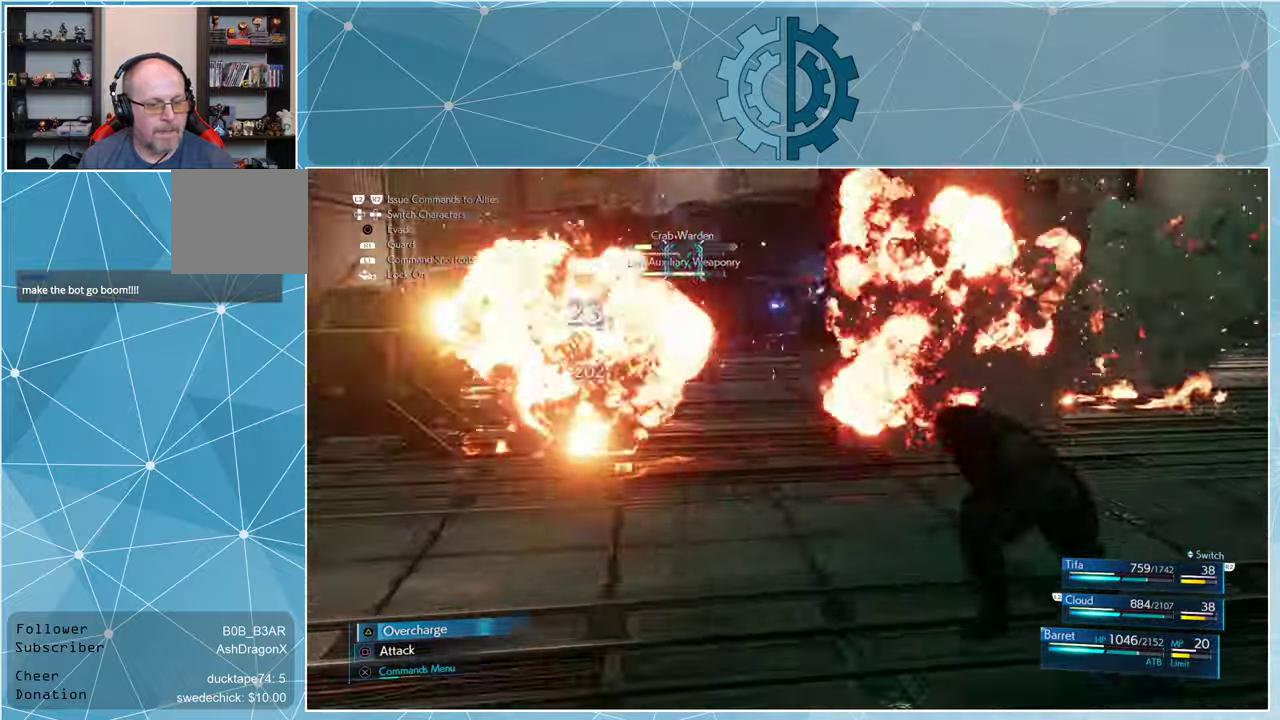
{"buttons": [], "left_stick": "up", "right_stick": "center", "events": [[233, "left_stick", "down"], [333, "left_stick", "down-right"], [500, "left_stick", "up"]]}
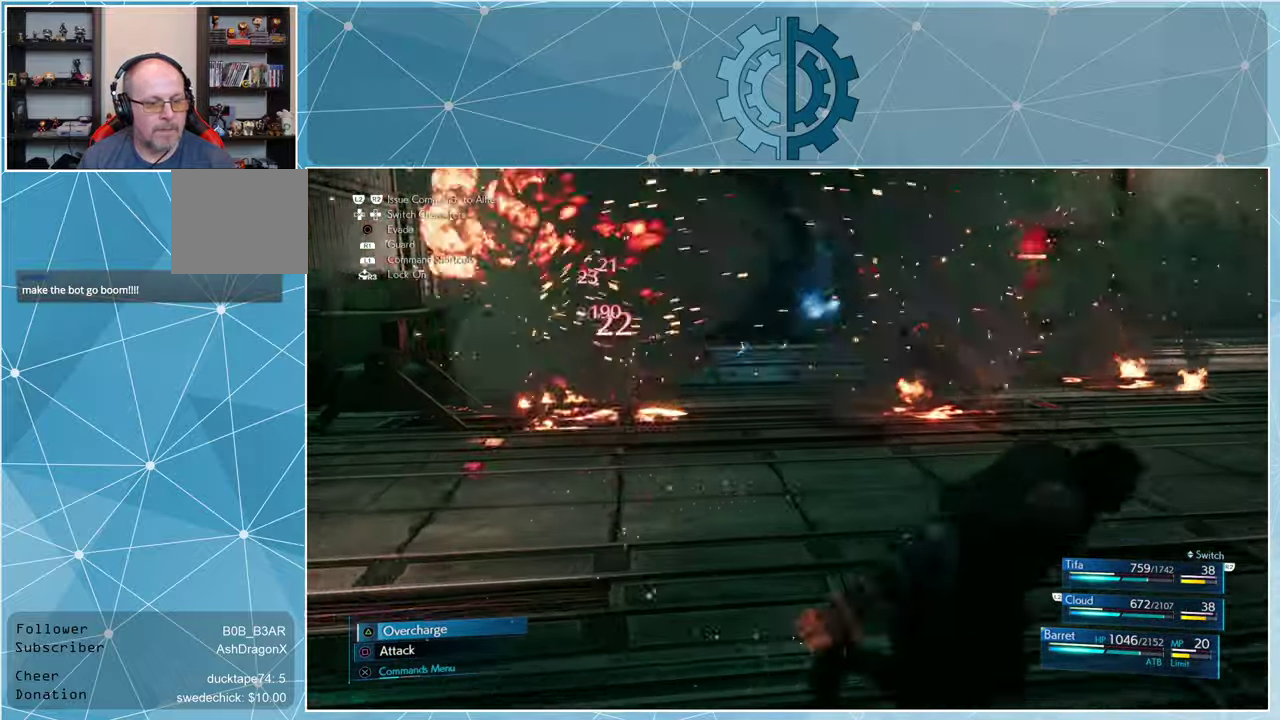
{"buttons": [], "left_stick": "center", "right_stick": "center", "events": [[100, "left_stick", "up-left"], [167, "TRIANGLE", "down"], [233, "TRIANGLE", "up"], [300, "left_stick", "center"], [333, "TRIANGLE", "down"], [400, "TRIANGLE", "up"]]}
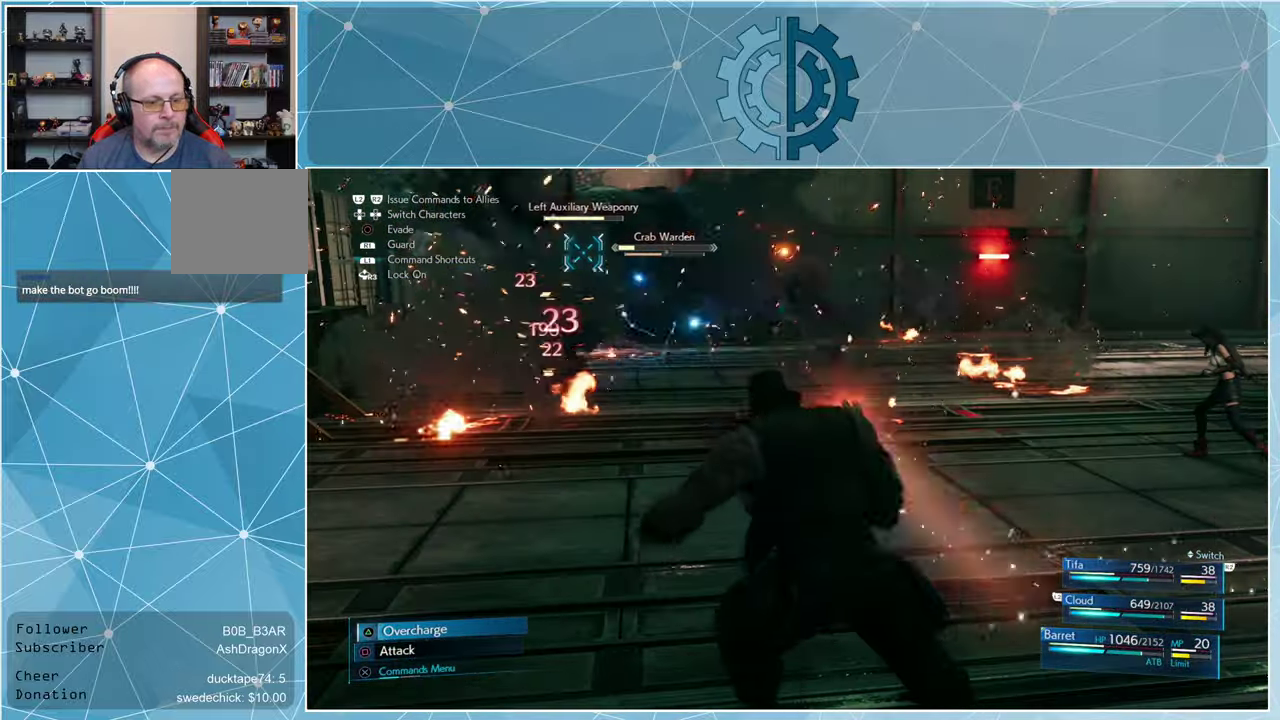
{"buttons": ["TRIANGLE"], "left_stick": "center", "right_stick": "center", "events": [[333, "TRIANGLE", "down"], [400, "TRIANGLE", "up"], [500, "TRIANGLE", "down"]]}
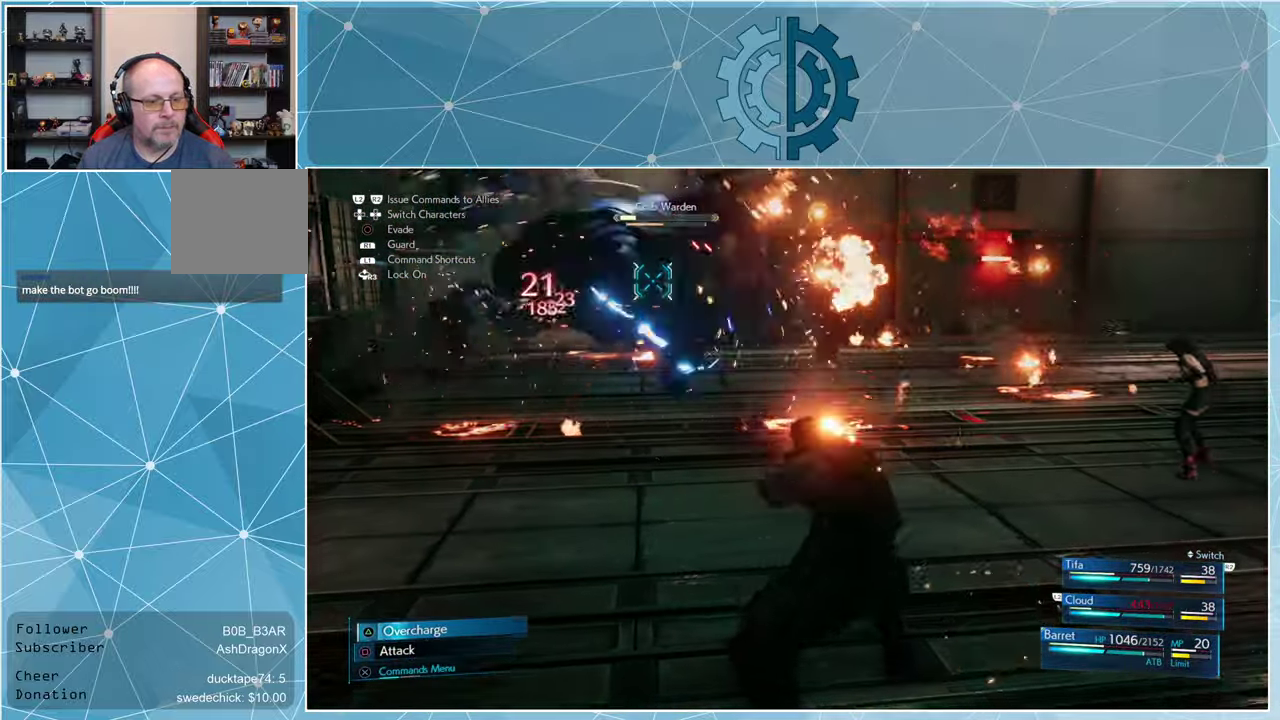
{"buttons": [], "left_stick": "center", "right_stick": "center", "events": [[67, "TRIANGLE", "up"], [133, "TRIANGLE", "down"], [200, "TRIANGLE", "up"], [267, "TRIANGLE", "down"], [367, "TRIANGLE", "up"], [400, "TRIANGLE", "down"], [500, "TRIANGLE", "up"]]}
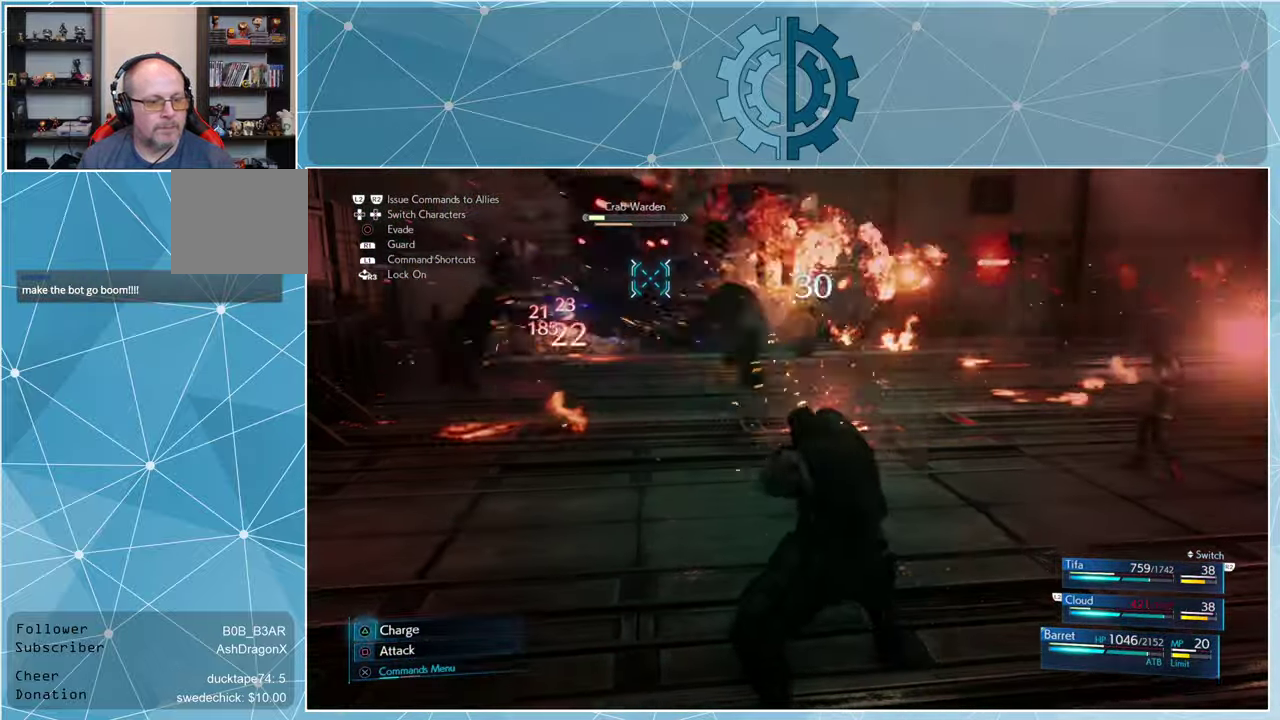
{"buttons": ["TRIANGLE"], "left_stick": "center", "right_stick": "center", "events": [[67, "TRIANGLE", "down"], [133, "TRIANGLE", "up"], [200, "TRIANGLE", "down"], [300, "TRIANGLE", "up"], [333, "TRIANGLE", "down"], [400, "TRIANGLE", "up"], [500, "TRIANGLE", "down"]]}
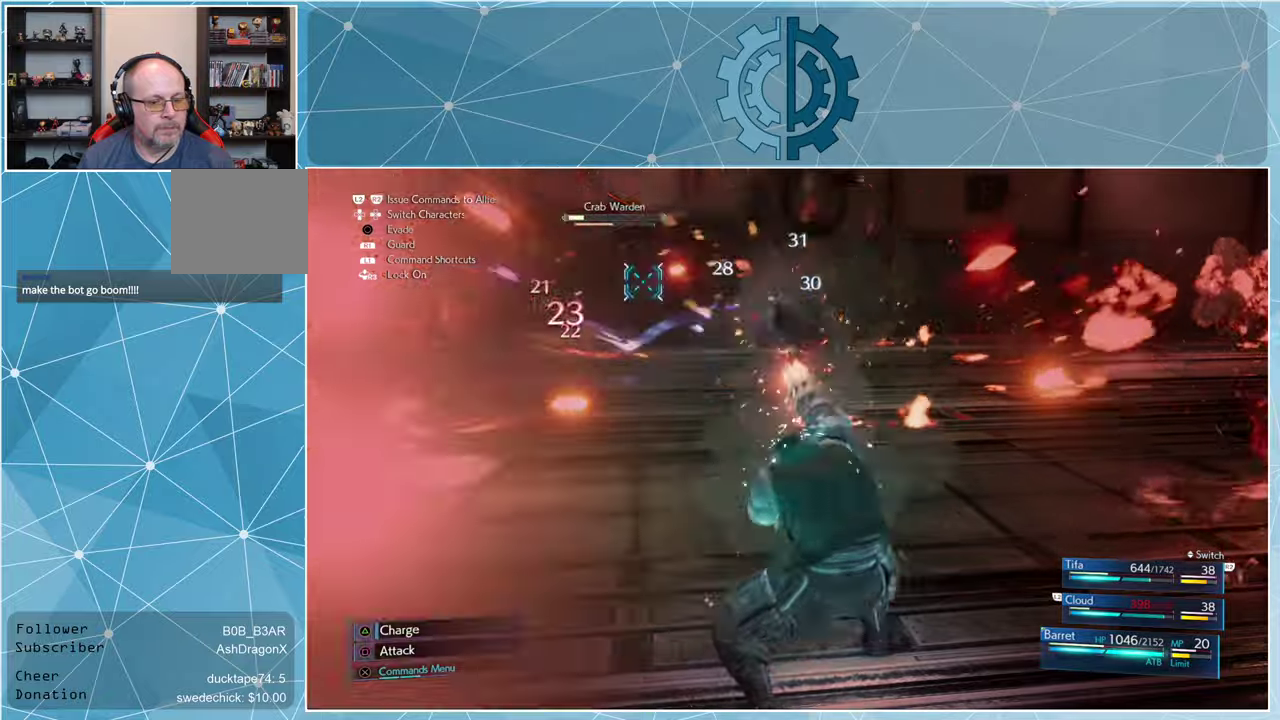
{"buttons": [], "left_stick": "center", "right_stick": "center", "events": [[66, "TRIANGLE", "up"], [133, "TRIANGLE", "down"], [200, "TRIANGLE", "up"], [266, "TRIANGLE", "down"], [333, "TRIANGLE", "up"], [400, "TRIANGLE", "down"], [500, "TRIANGLE", "up"]]}
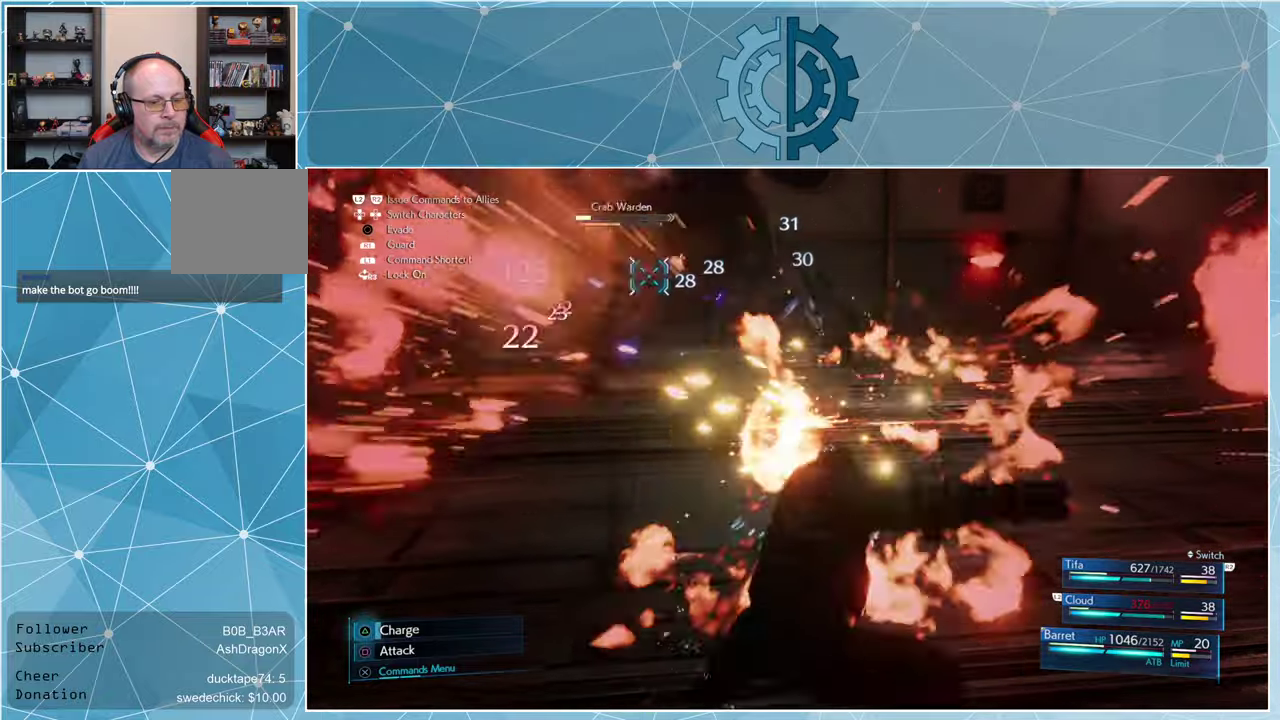
{"buttons": ["TRIANGLE"], "left_stick": "center", "right_stick": "center", "events": [[66, "TRIANGLE", "down"], [133, "TRIANGLE", "up"], [200, "TRIANGLE", "down"], [300, "TRIANGLE", "up"], [333, "TRIANGLE", "down"], [433, "TRIANGLE", "up"], [500, "TRIANGLE", "down"]]}
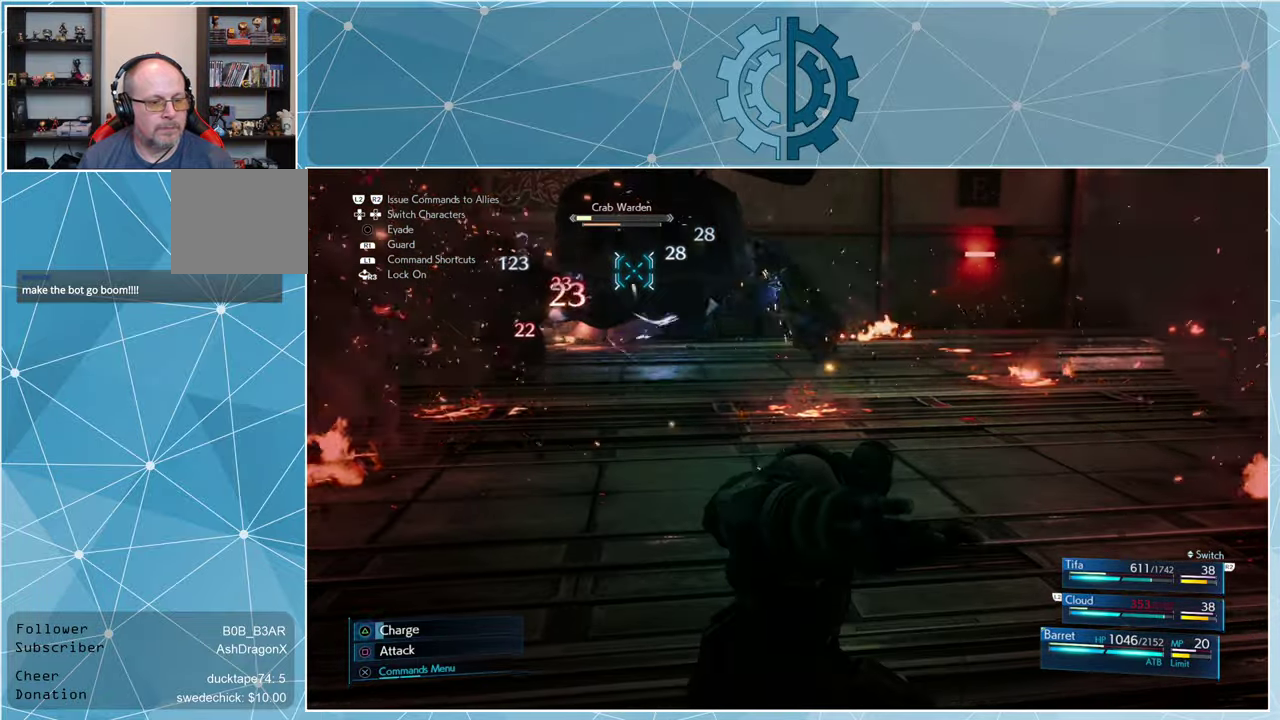
{"buttons": [], "left_stick": "center", "right_stick": "center", "events": [[66, "TRIANGLE", "up"]]}
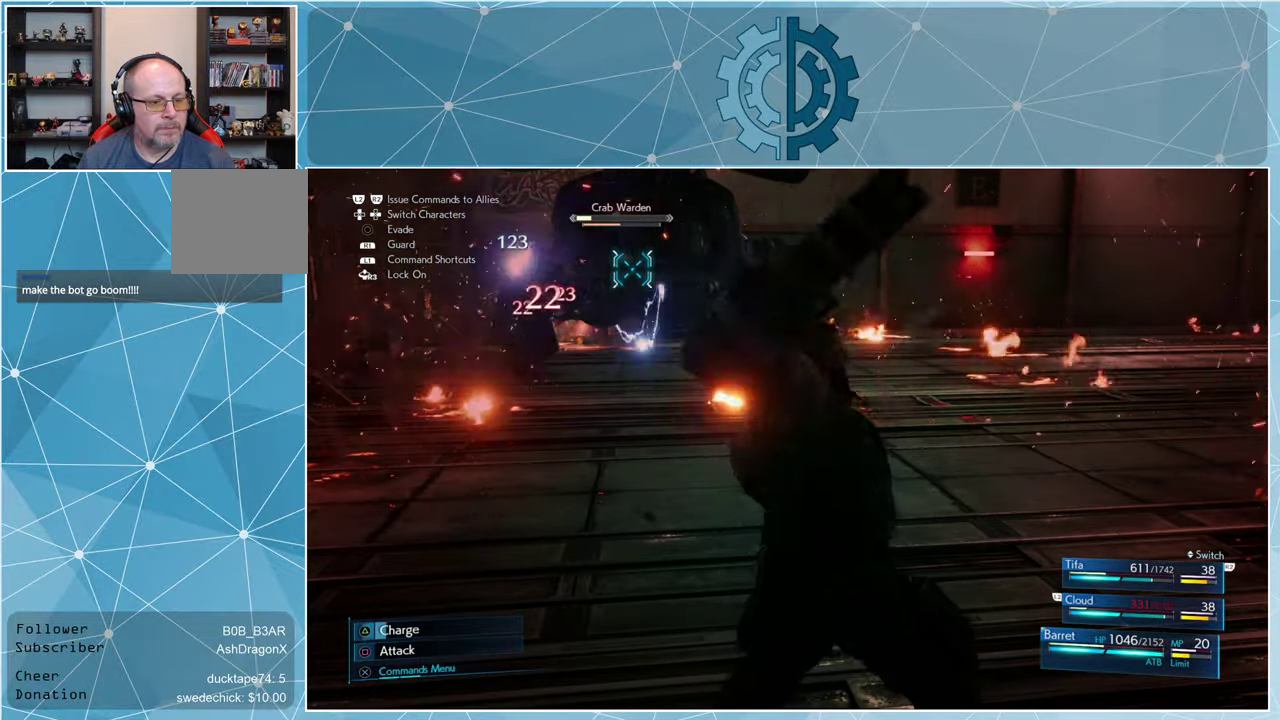
{"buttons": [], "left_stick": "center", "right_stick": "right", "events": [[466, "right_stick", "right"]]}
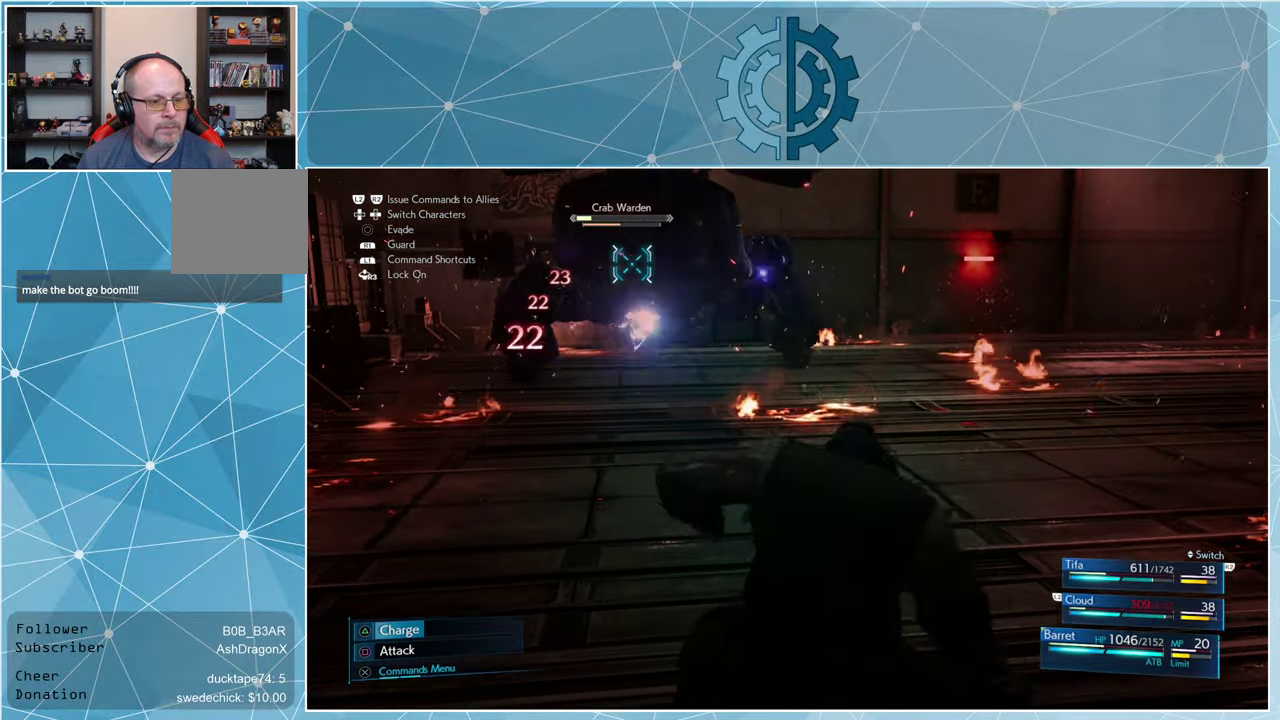
{"buttons": [], "left_stick": "center", "right_stick": "center", "events": [[66, "right_stick", "center"]]}
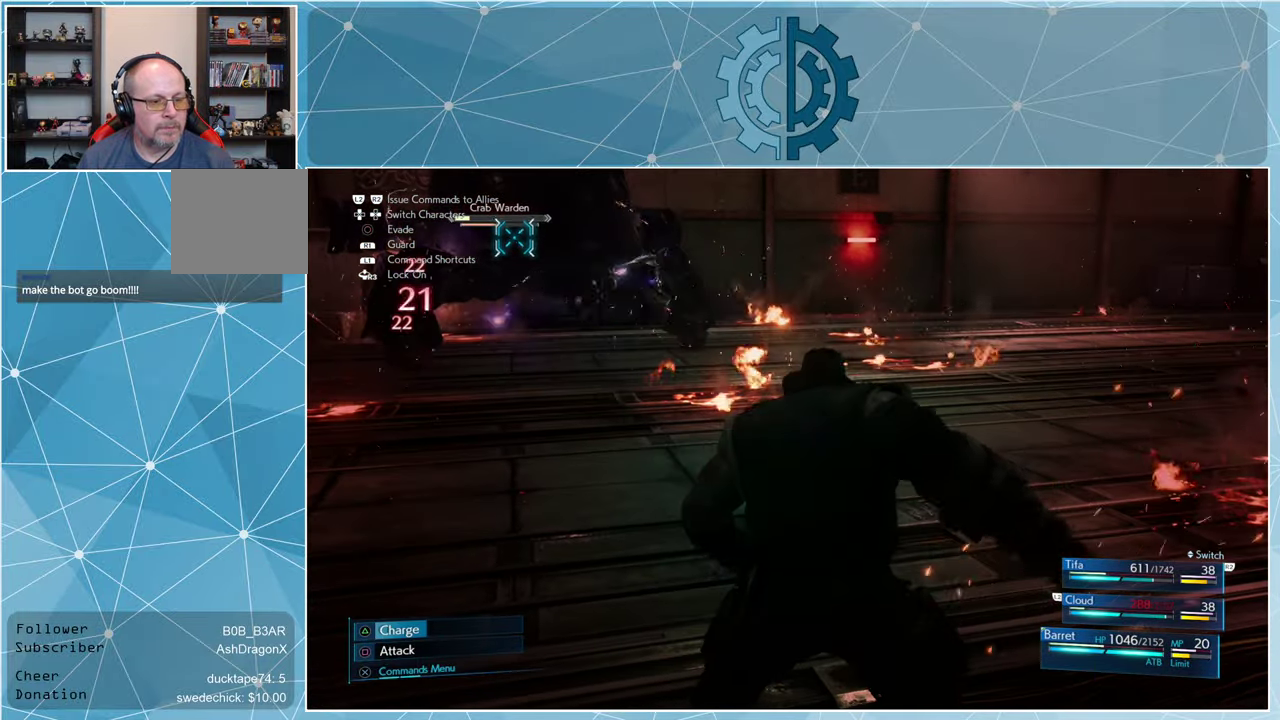
{"buttons": [], "left_stick": "center", "right_stick": "center", "events": [[233, "right_stick", "up-left"], [466, "right_stick", "center"]]}
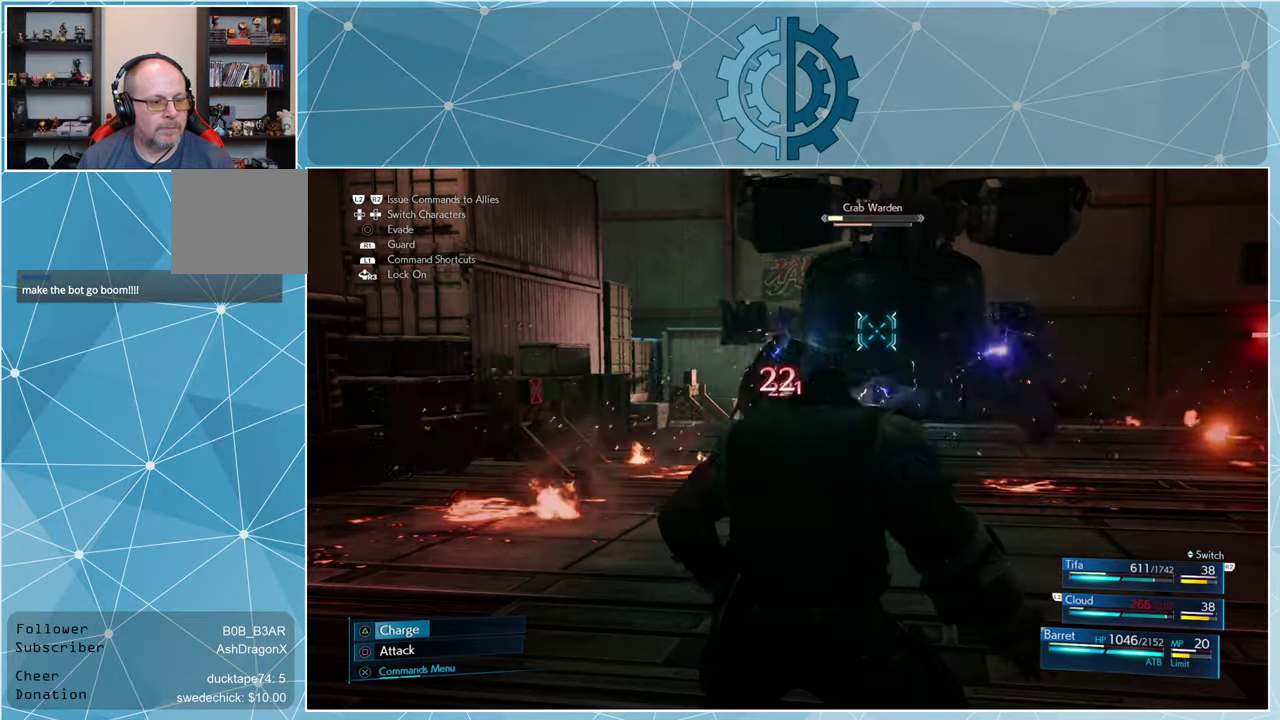
{"buttons": [], "left_stick": "center", "right_stick": "center", "events": [[133, "left_stick", "left"], [233, "left_stick", "center"]]}
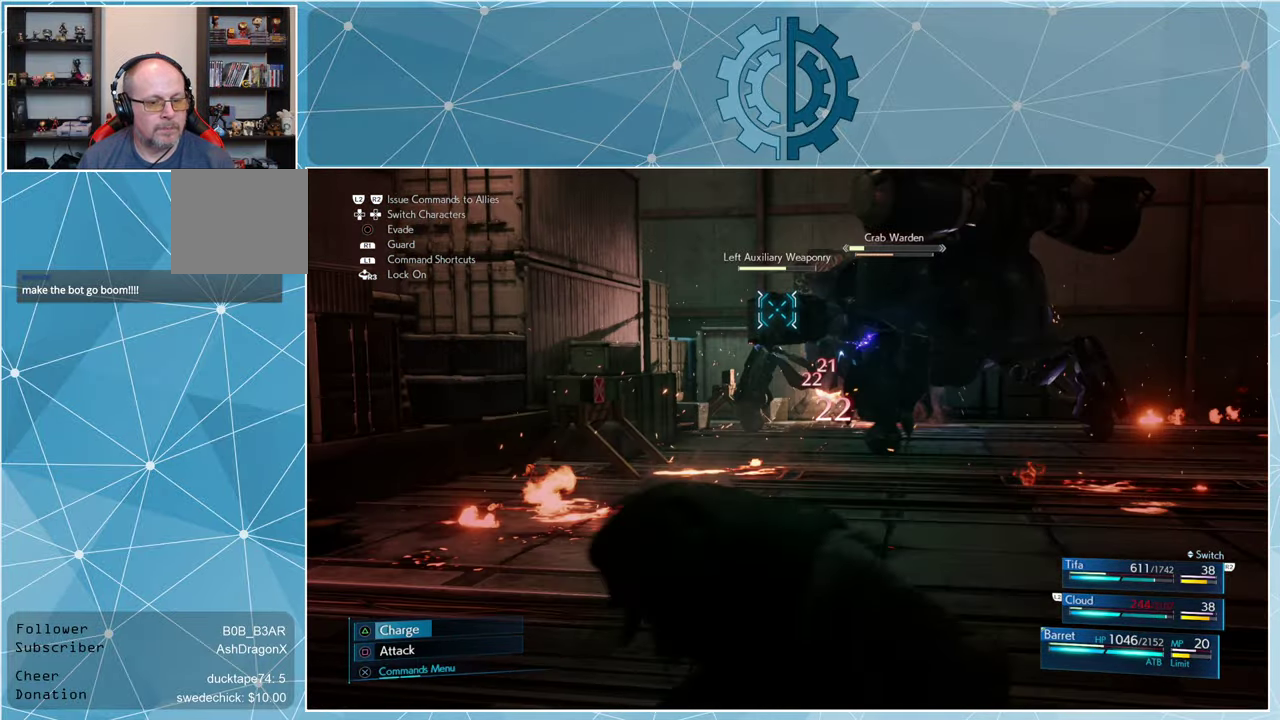
{"buttons": ["TRIANGLE"], "left_stick": "center", "right_stick": "center", "events": [[200, "TRIANGLE", "down"], [266, "TRIANGLE", "up"], [333, "TRIANGLE", "down"], [433, "TRIANGLE", "up"], [466, "TRIANGLE", "down"]]}
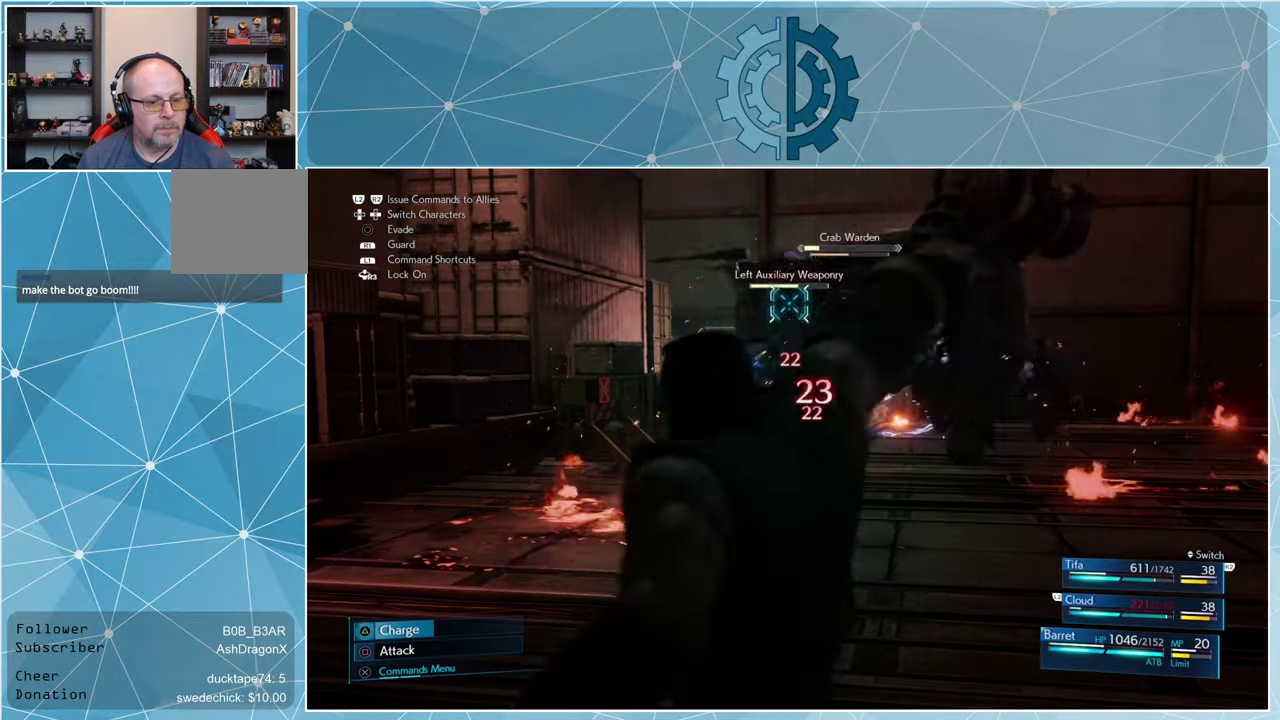
{"buttons": [], "left_stick": "center", "right_stick": "center", "events": [[66, "TRIANGLE", "up"], [100, "TRIANGLE", "down"], [200, "TRIANGLE", "up"], [266, "TRIANGLE", "down"], [333, "TRIANGLE", "up"], [400, "TRIANGLE", "down"], [466, "TRIANGLE", "up"]]}
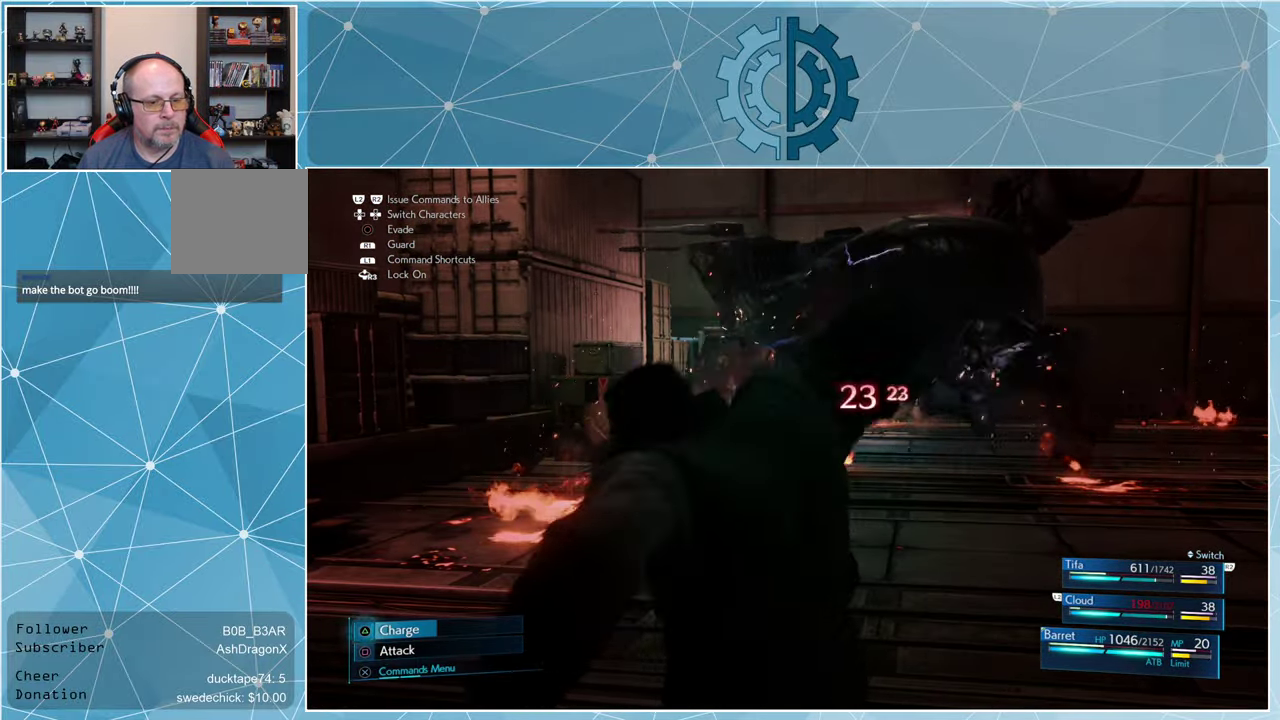
{"buttons": ["TRIANGLE"], "left_stick": "center", "right_stick": "center", "events": [[66, "TRIANGLE", "down"], [133, "TRIANGLE", "up"], [200, "TRIANGLE", "down"], [266, "TRIANGLE", "up"], [333, "TRIANGLE", "down"], [433, "TRIANGLE", "up"], [500, "TRIANGLE", "down"]]}
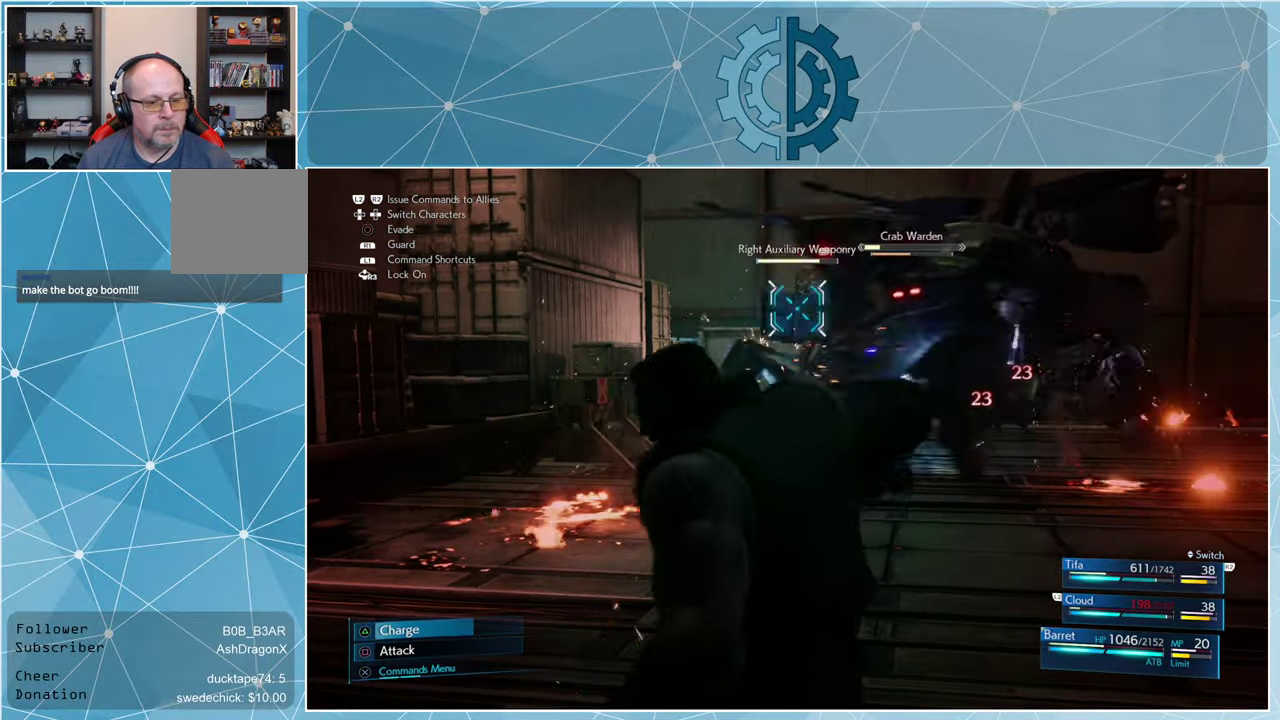
{"buttons": [], "left_stick": "up", "right_stick": "center", "events": [[100, "TRIANGLE", "up"], [167, "TRIANGLE", "down"], [200, "left_stick", "up"], [234, "TRIANGLE", "up"]]}
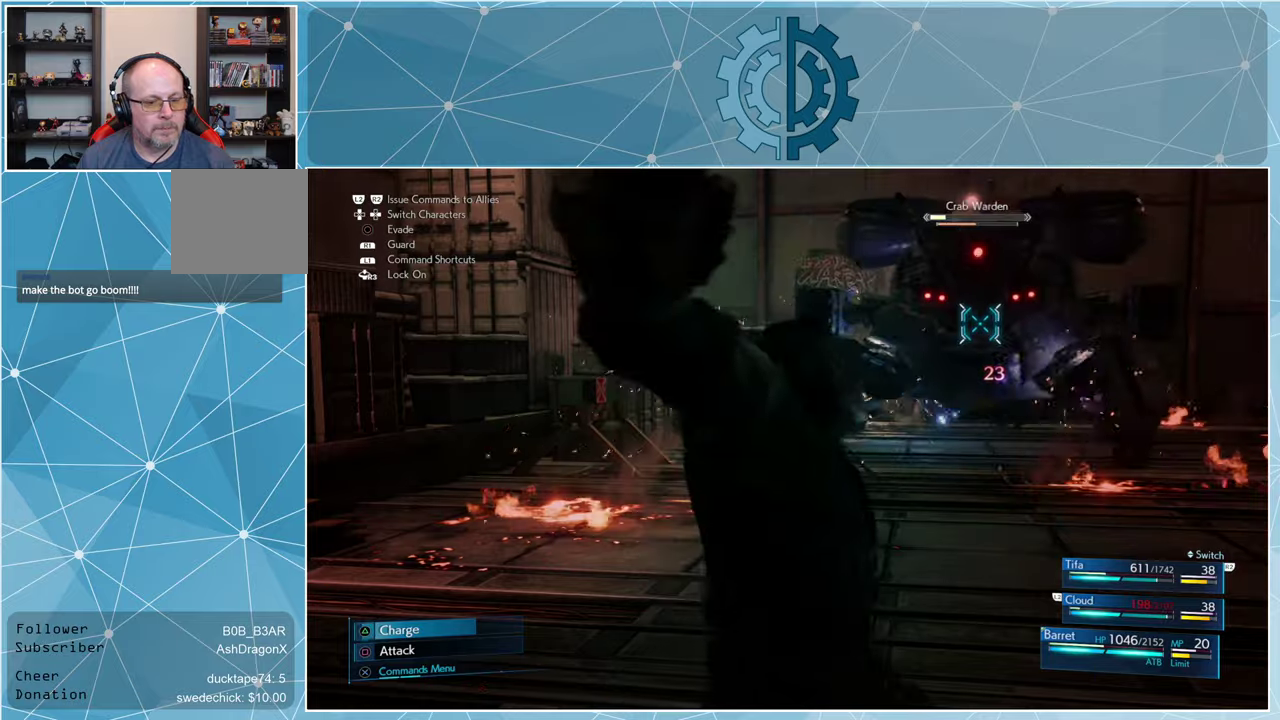
{"buttons": ["TRIANGLE"], "left_stick": "center", "right_stick": "center", "events": [[67, "TRIANGLE", "down"], [134, "TRIANGLE", "up"], [200, "TRIANGLE", "down"], [267, "left_stick", "center"], [300, "TRIANGLE", "up"], [367, "TRIANGLE", "down"], [434, "TRIANGLE", "up"], [500, "TRIANGLE", "down"]]}